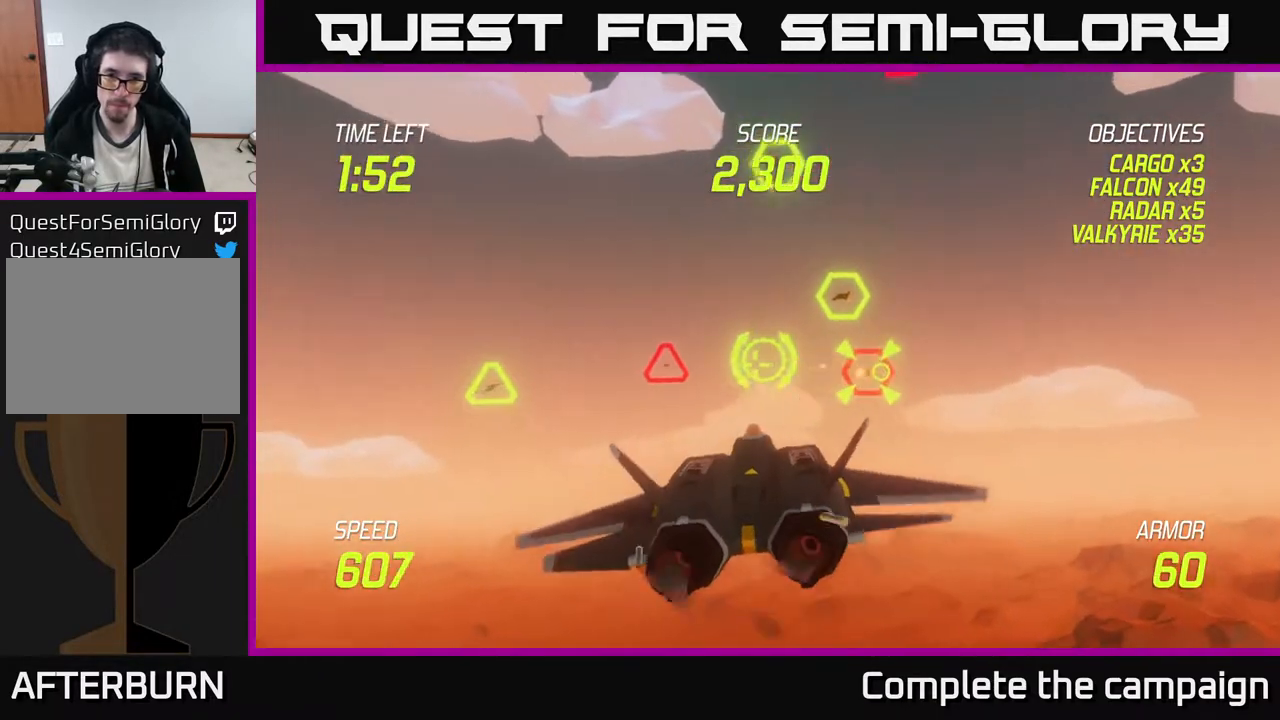
Gameplay with a controller (Xbox layout); each line is a JSON object with the inputs held at the frame after it. "events" lists button and stick changes between this image and that frame as [ms after this image, input, new state], when the widget could be followed in between. Not read: right_stick.
{"buttons": [], "left_stick": "up-right", "events": [[17, "left_stick", "down-left"], [33, "L2", "down"], [117, "L2", "up"], [183, "L2", "down"], [250, "L2", "up"], [250, "left_stick", "right"], [450, "left_stick", "up-right"]]}
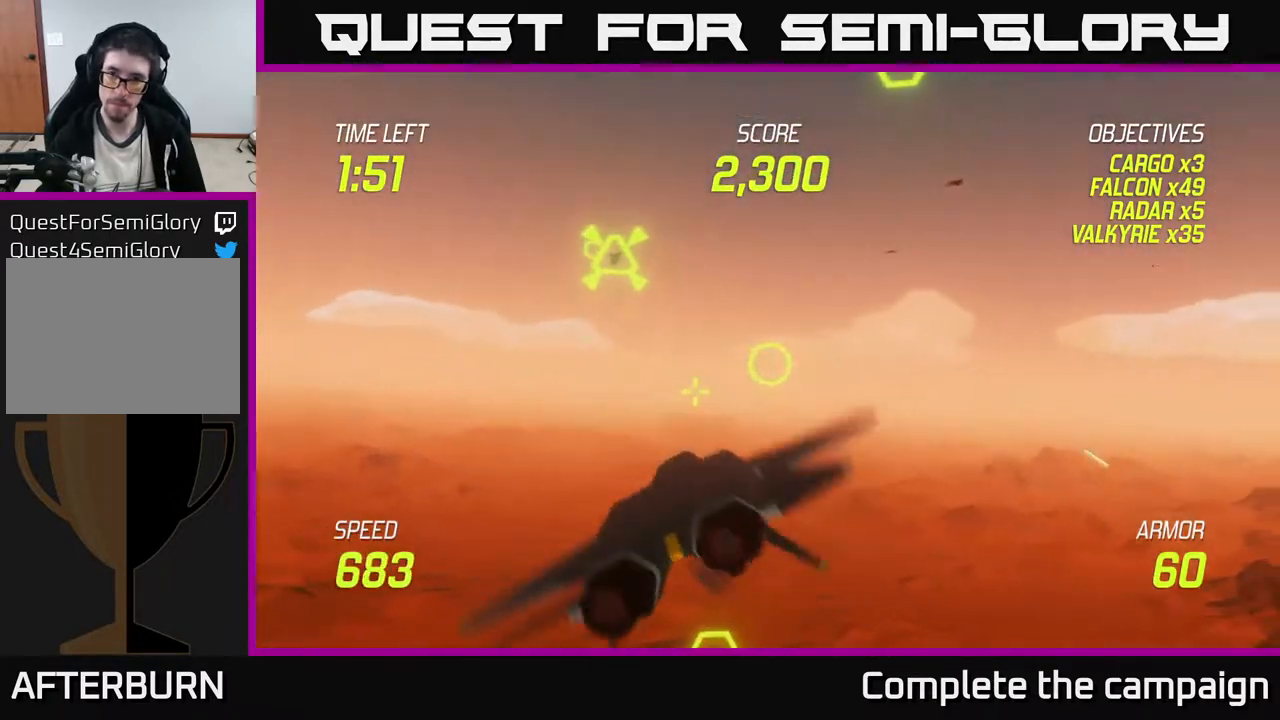
{"buttons": [], "left_stick": "up-right", "events": [[417, "R2", "down"], [500, "R2", "up"]]}
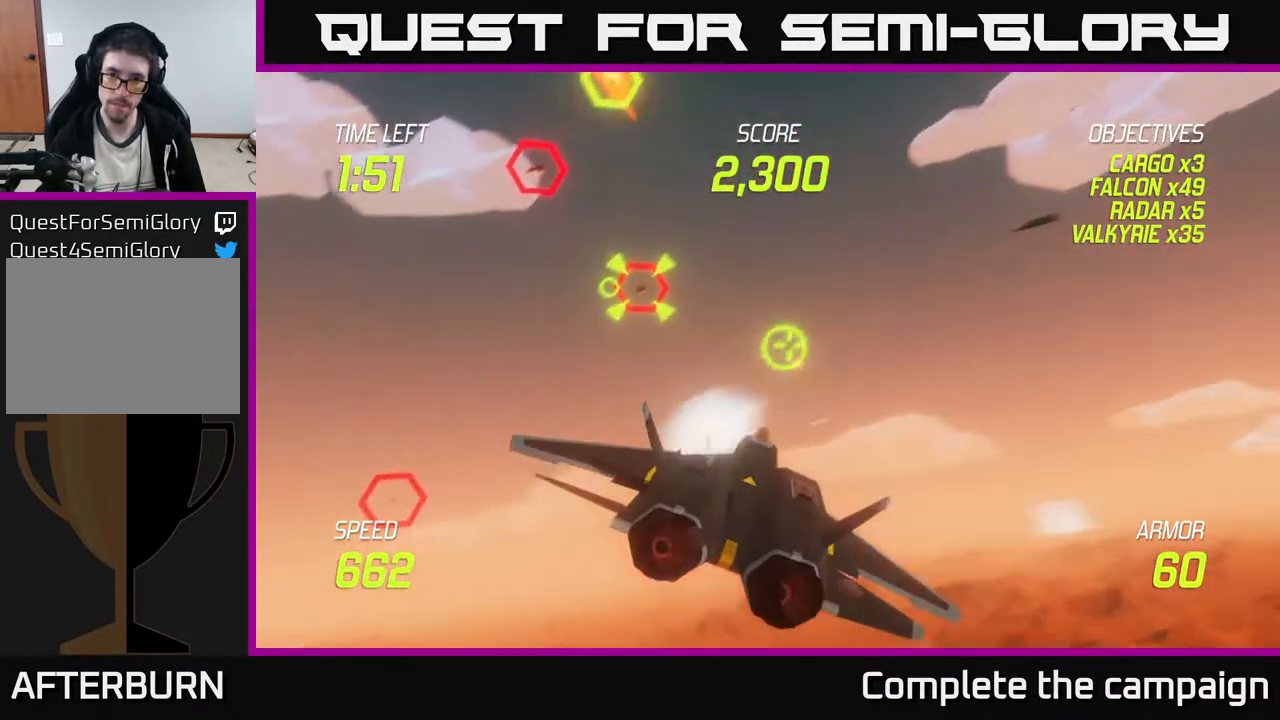
{"buttons": [], "left_stick": "left", "events": [[100, "left_stick", "left"]]}
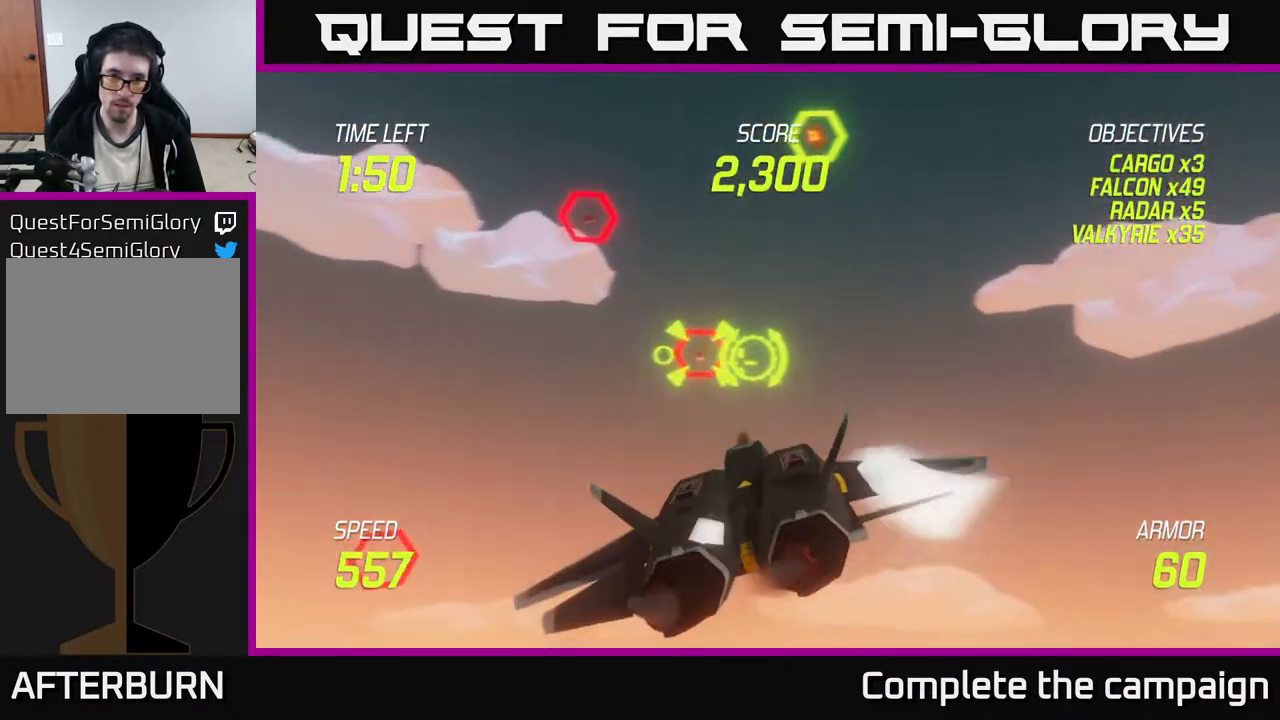
{"buttons": ["R2"], "left_stick": "up", "events": [[50, "R2", "down"], [50, "left_stick", "center"], [167, "left_stick", "right"], [250, "left_stick", "center"], [417, "left_stick", "up"]]}
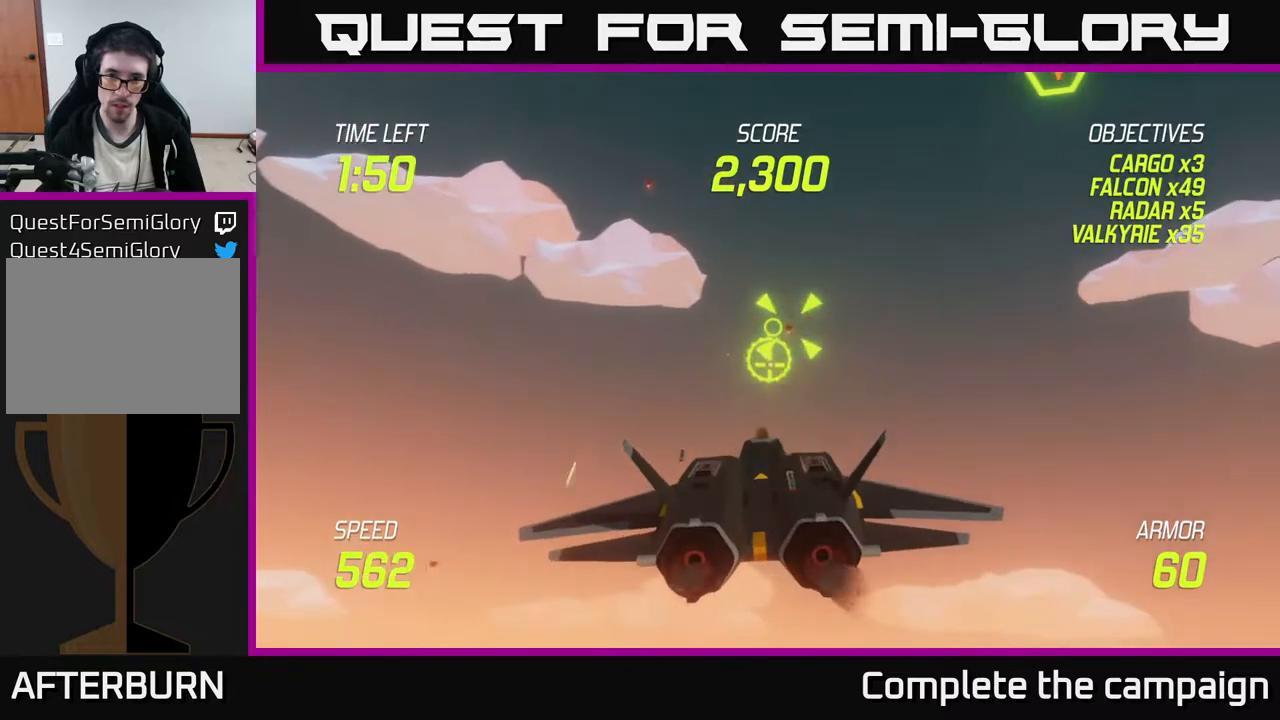
{"buttons": ["L2"], "left_stick": "down-left", "events": [[50, "left_stick", "center"], [200, "left_stick", "right"], [300, "L2", "down"], [317, "left_stick", "down-left"], [433, "L2", "up"], [433, "R2", "up"], [483, "L2", "down"]]}
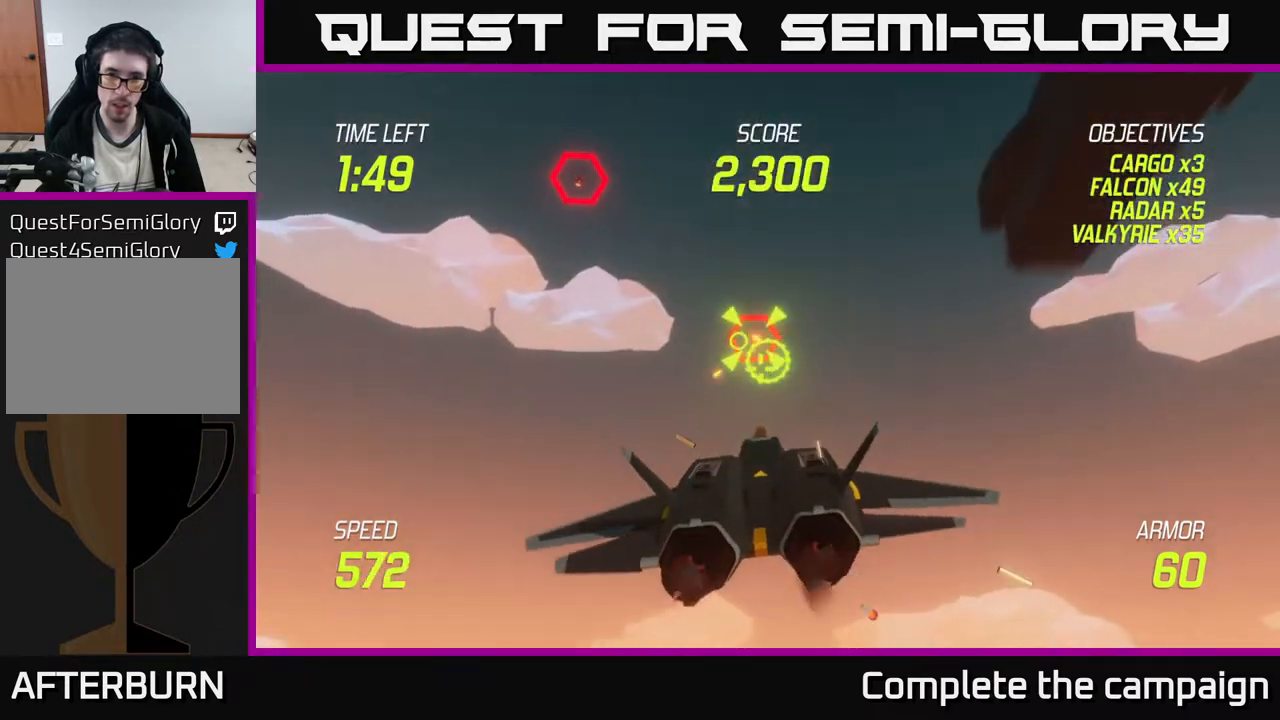
{"buttons": [], "left_stick": "up-right", "events": [[50, "L2", "up"], [83, "L2", "down"], [200, "L2", "up"], [317, "left_stick", "down-right"], [433, "left_stick", "up-right"]]}
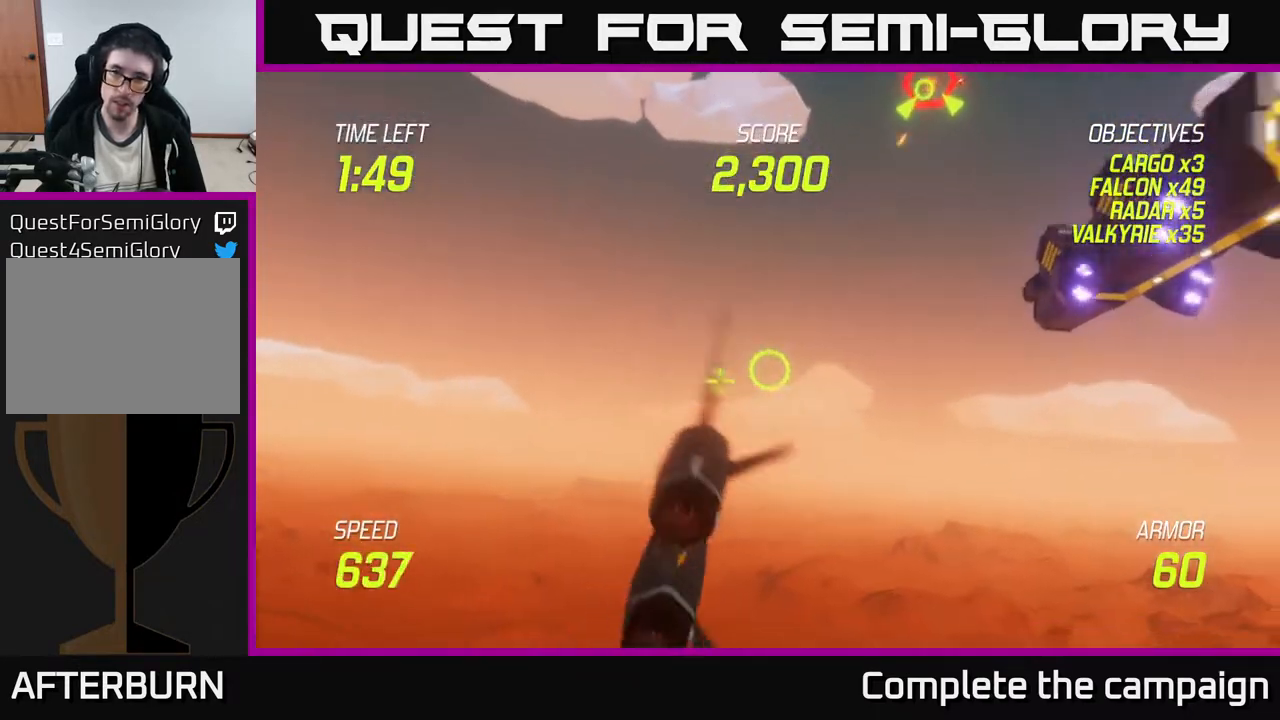
{"buttons": [], "left_stick": "down-right", "events": [[350, "left_stick", "right"], [450, "left_stick", "down-right"]]}
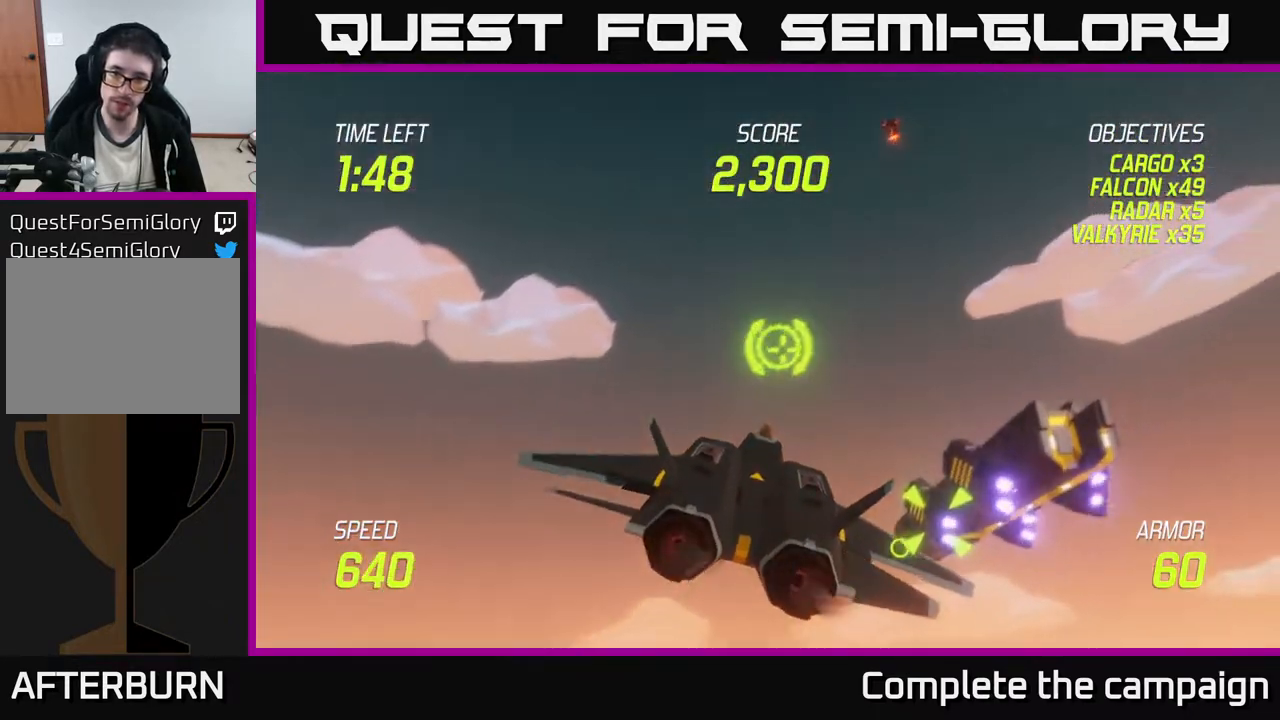
{"buttons": ["R2"], "left_stick": "center", "events": [[133, "R2", "down"], [300, "left_stick", "down-left"], [367, "left_stick", "center"]]}
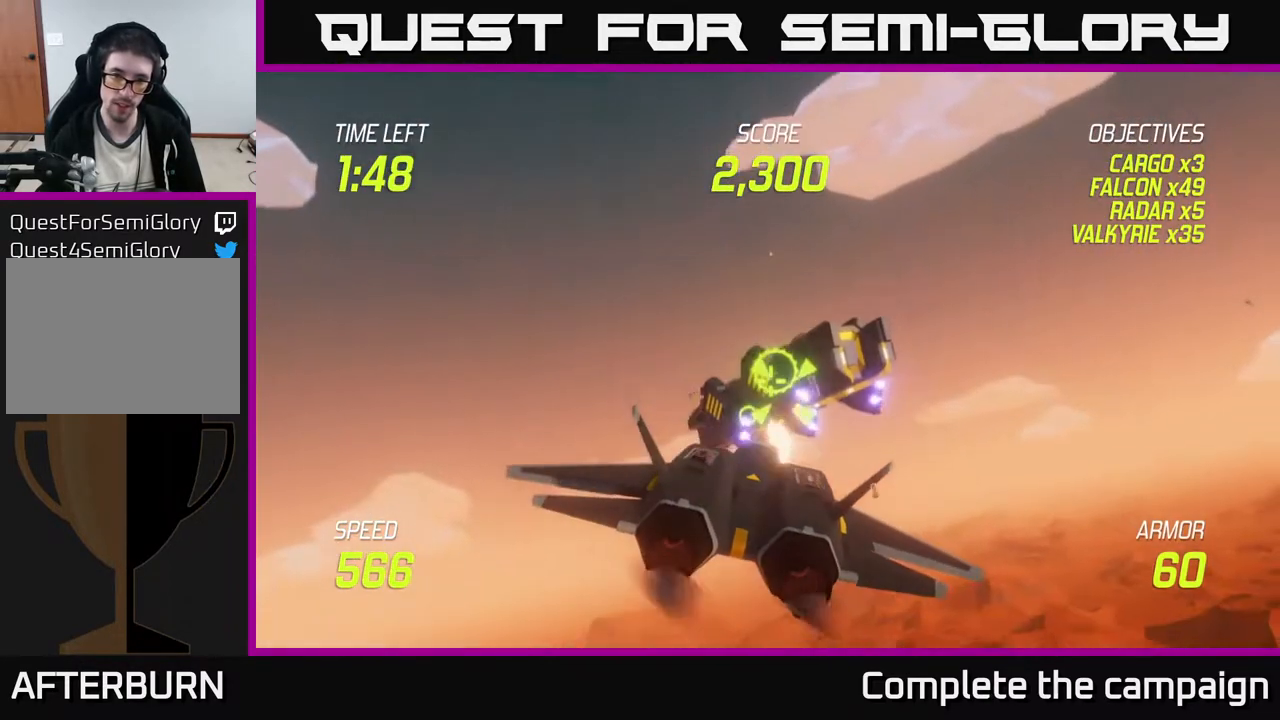
{"buttons": ["R2"], "left_stick": "center", "events": [[33, "left_stick", "down-left"], [133, "left_stick", "center"], [300, "left_stick", "right"], [417, "left_stick", "center"]]}
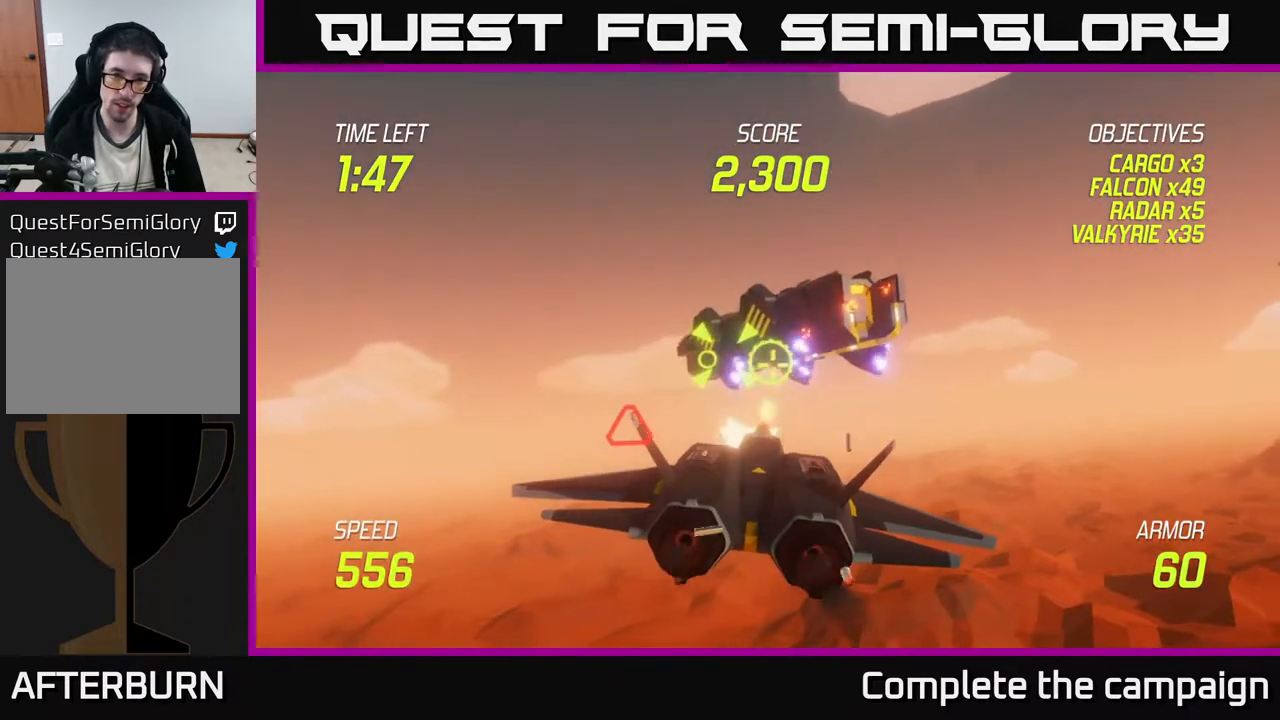
{"buttons": [], "left_stick": "left", "events": [[100, "left_stick", "up-left"], [183, "left_stick", "center"], [433, "left_stick", "left"], [500, "R2", "up"]]}
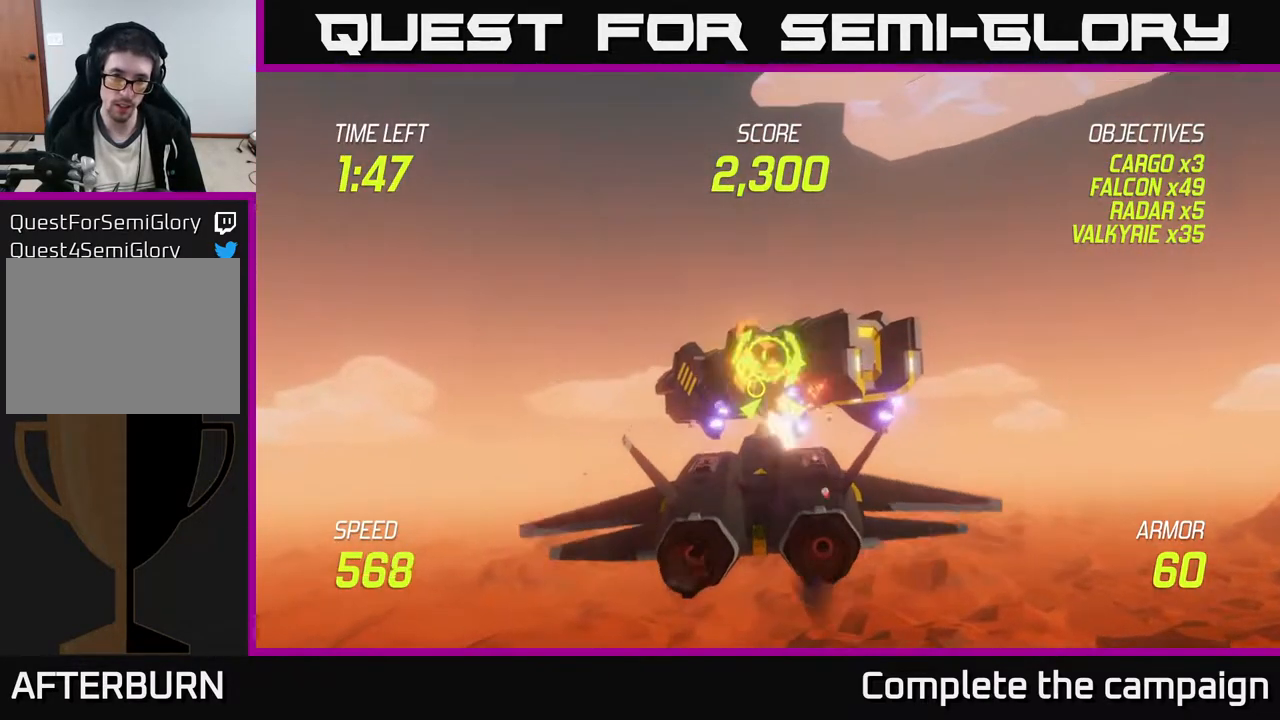
{"buttons": ["R2"], "left_stick": "center", "events": [[50, "left_stick", "center"], [100, "R2", "down"], [383, "left_stick", "down-left"], [500, "left_stick", "center"]]}
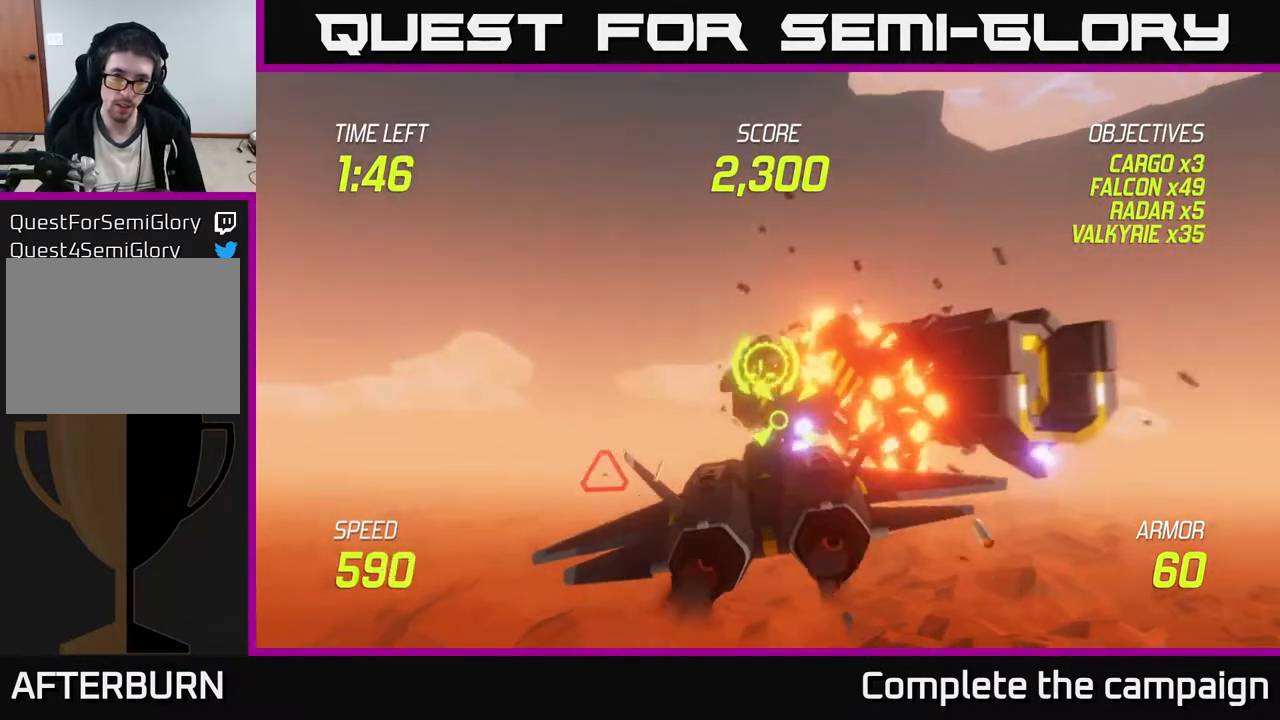
{"buttons": [], "left_stick": "down-left", "events": [[433, "R2", "up"], [433, "left_stick", "left"], [500, "left_stick", "down-left"]]}
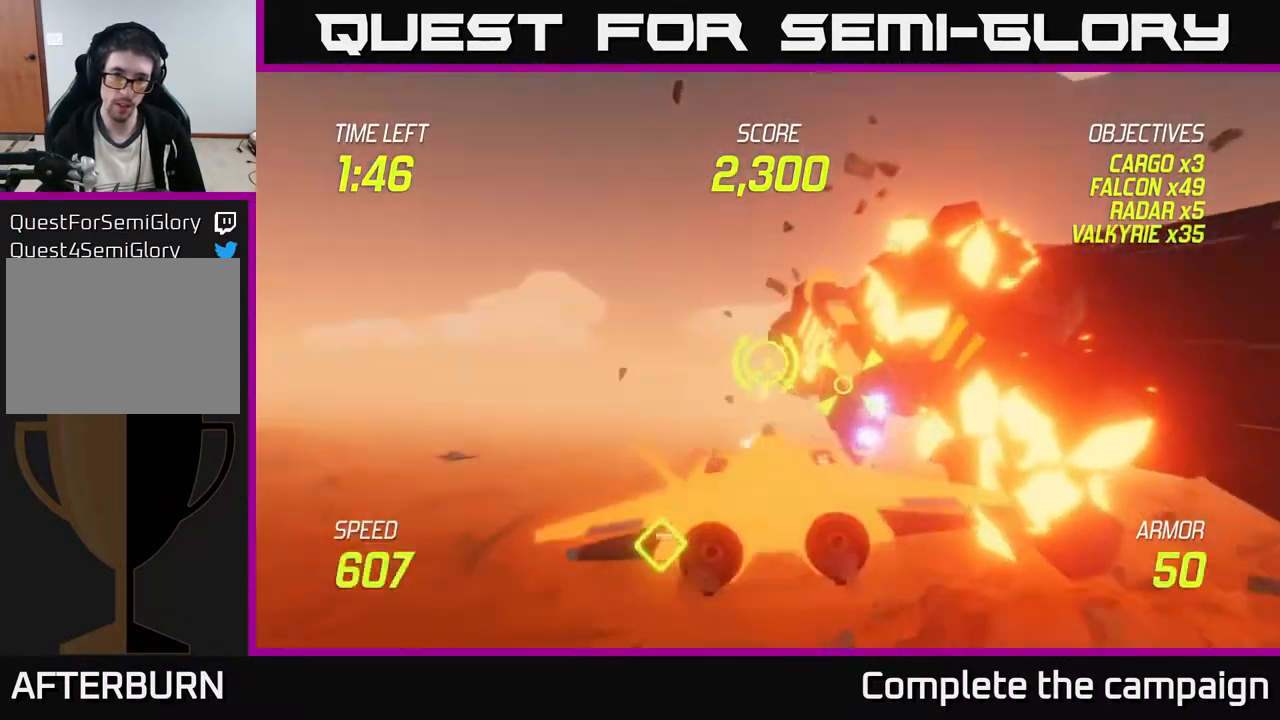
{"buttons": [], "left_stick": "down", "events": [[83, "L2", "down"], [167, "L2", "up"], [233, "L2", "down"], [483, "left_stick", "down"], [500, "L2", "up"]]}
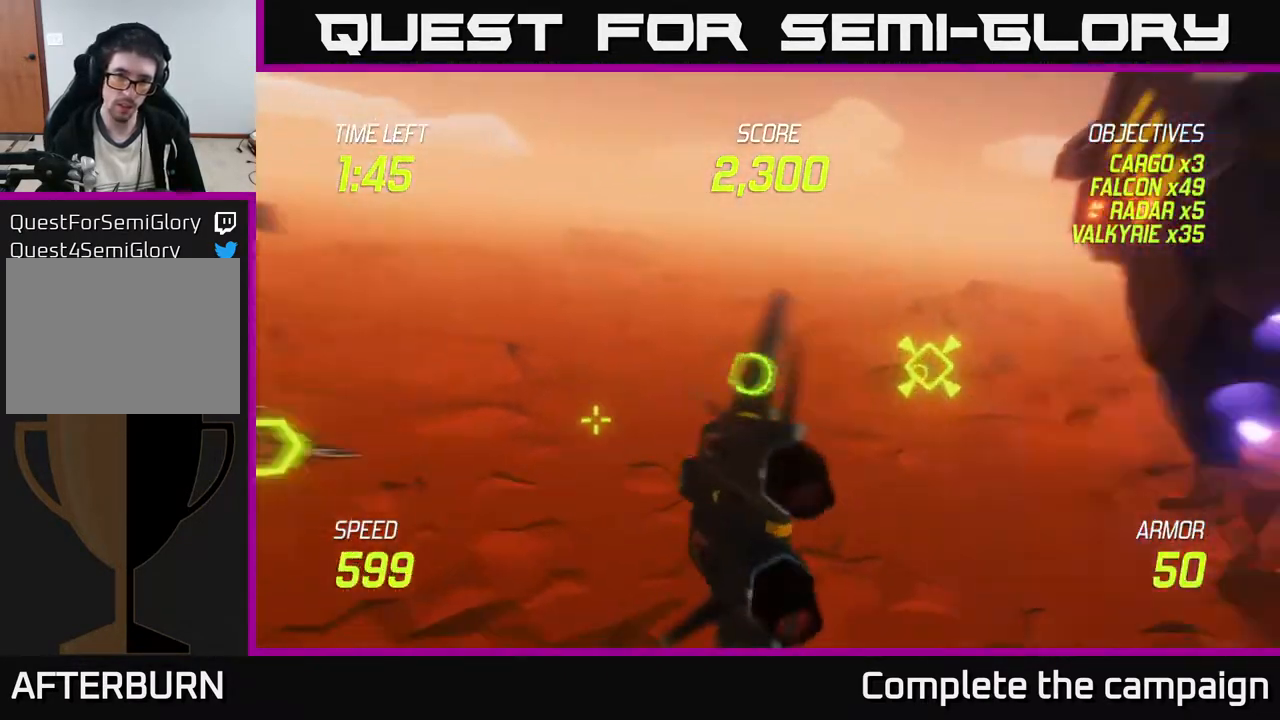
{"buttons": [], "left_stick": "right", "events": [[17, "left_stick", "down-left"], [33, "left_stick", "right"], [167, "left_stick", "up-right"], [400, "left_stick", "right"]]}
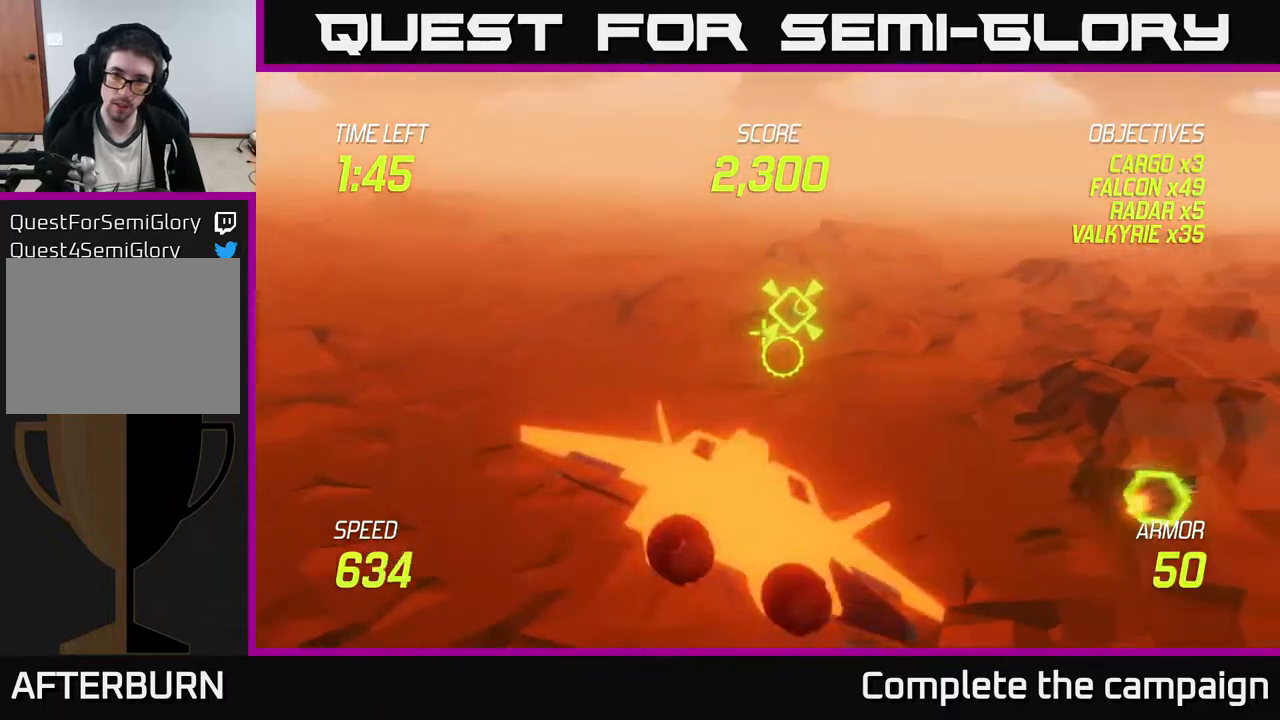
{"buttons": [], "left_stick": "right", "events": [[267, "left_stick", "up"], [333, "left_stick", "left"], [500, "left_stick", "right"]]}
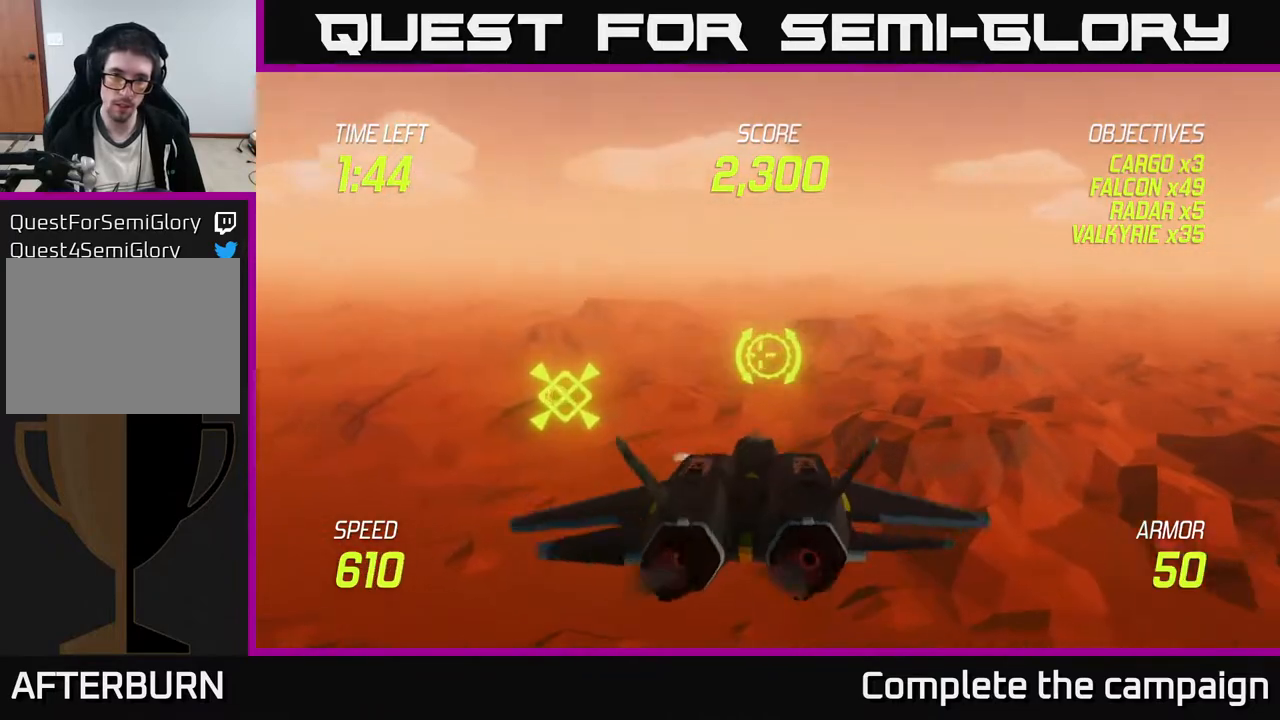
{"buttons": [], "left_stick": "right", "events": []}
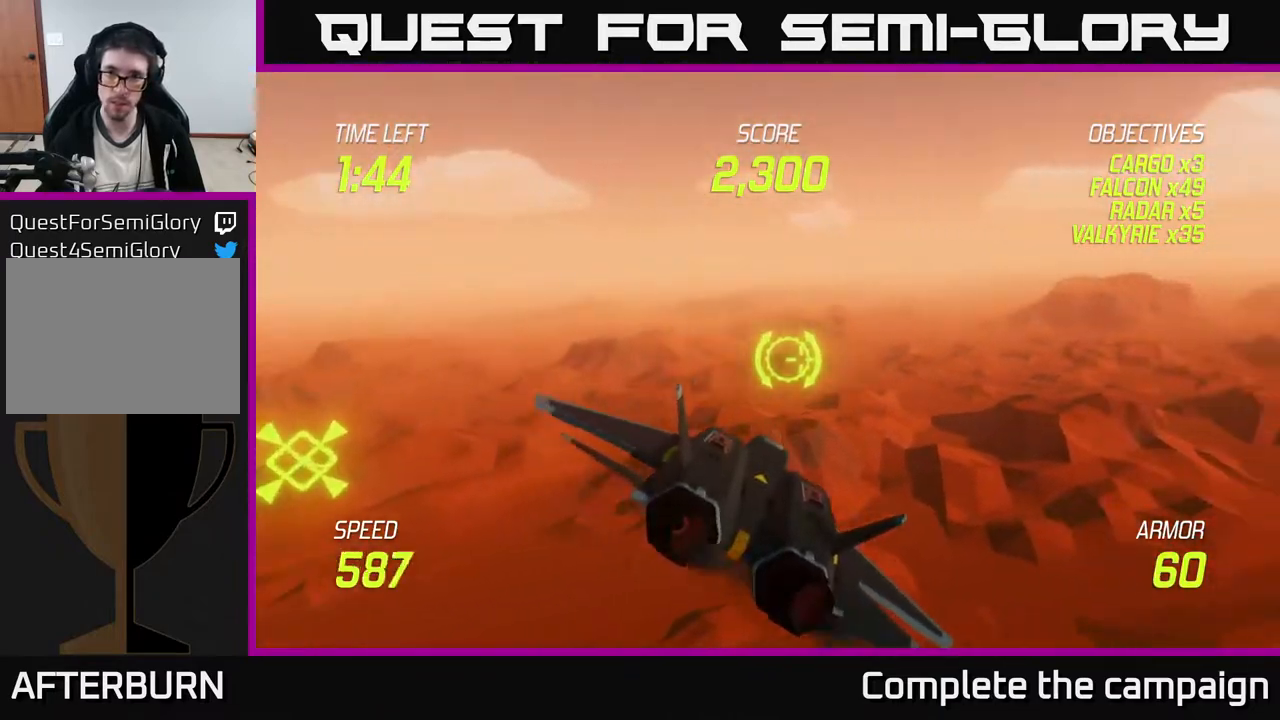
{"buttons": [], "left_stick": "right", "events": [[100, "L2", "down"], [217, "L2", "up"], [350, "L2", "down"], [467, "L2", "up"]]}
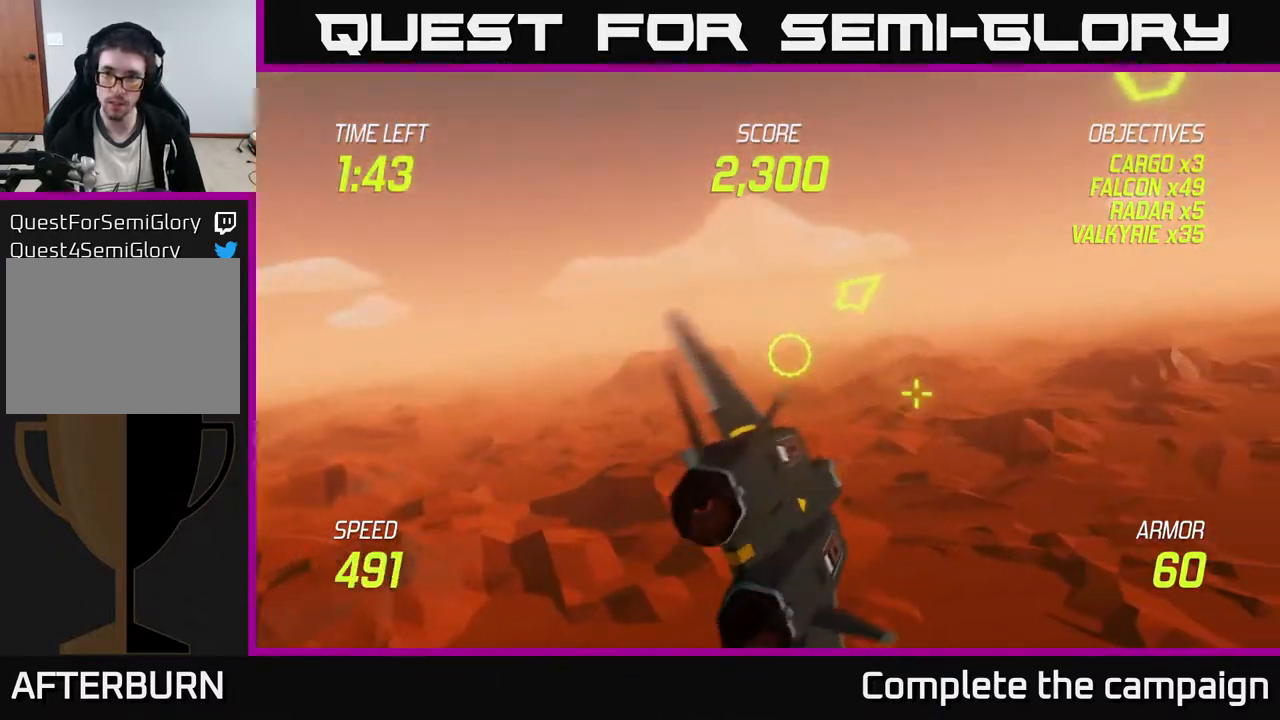
{"buttons": ["L2"], "left_stick": "up-right", "events": [[33, "L2", "down"], [133, "L2", "up"], [267, "L2", "down"], [400, "left_stick", "up-right"]]}
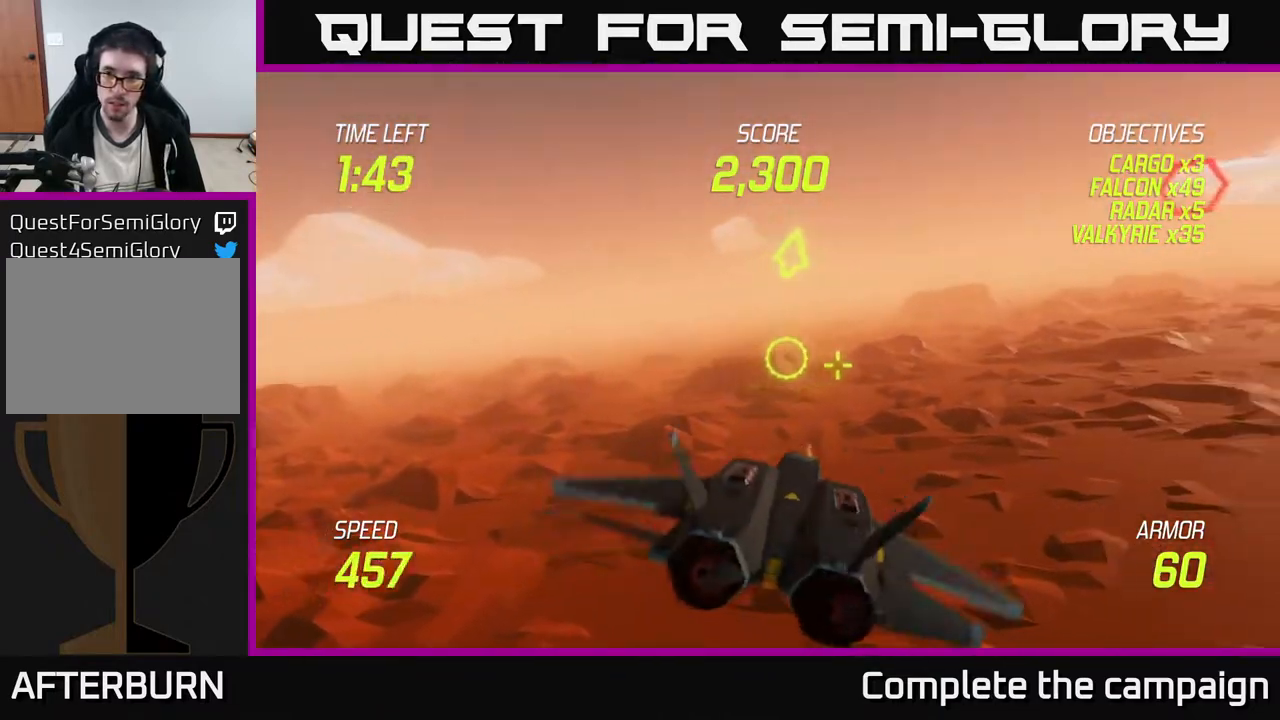
{"buttons": ["L2"], "left_stick": "center", "events": [[450, "left_stick", "up-left"], [500, "left_stick", "center"]]}
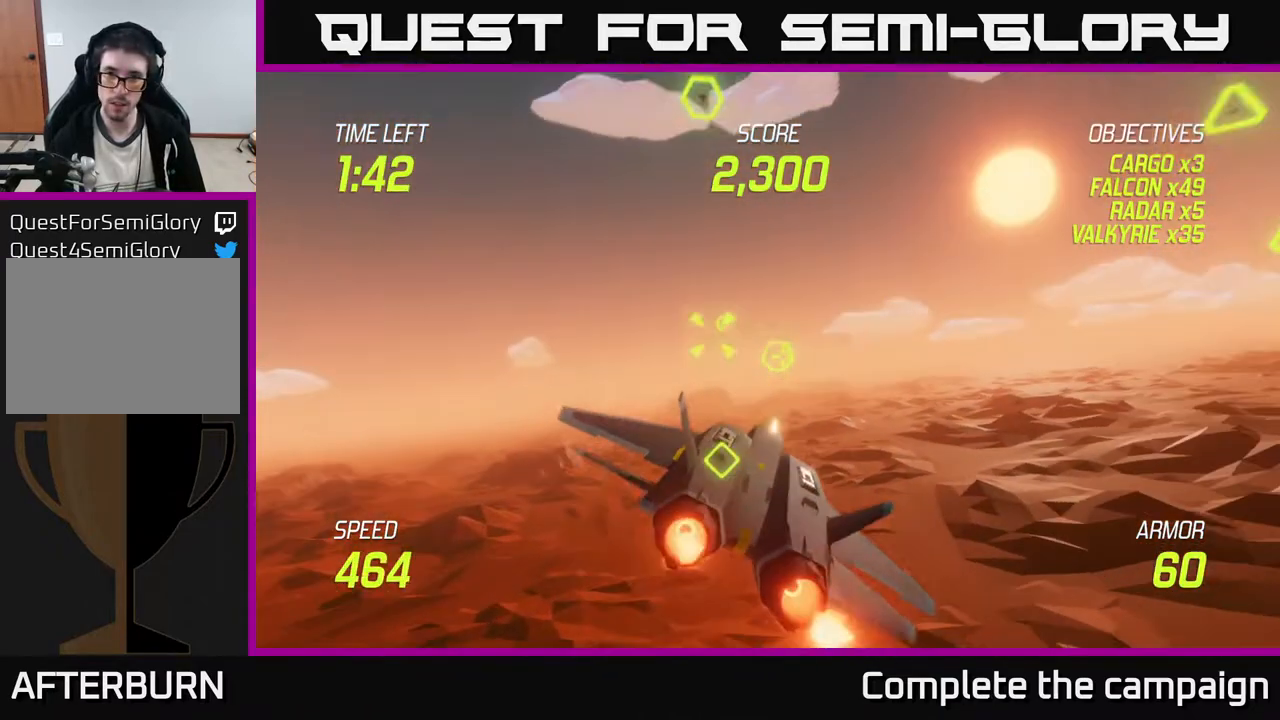
{"buttons": ["L2"], "left_stick": "center", "events": [[217, "left_stick", "right"], [417, "left_stick", "center"]]}
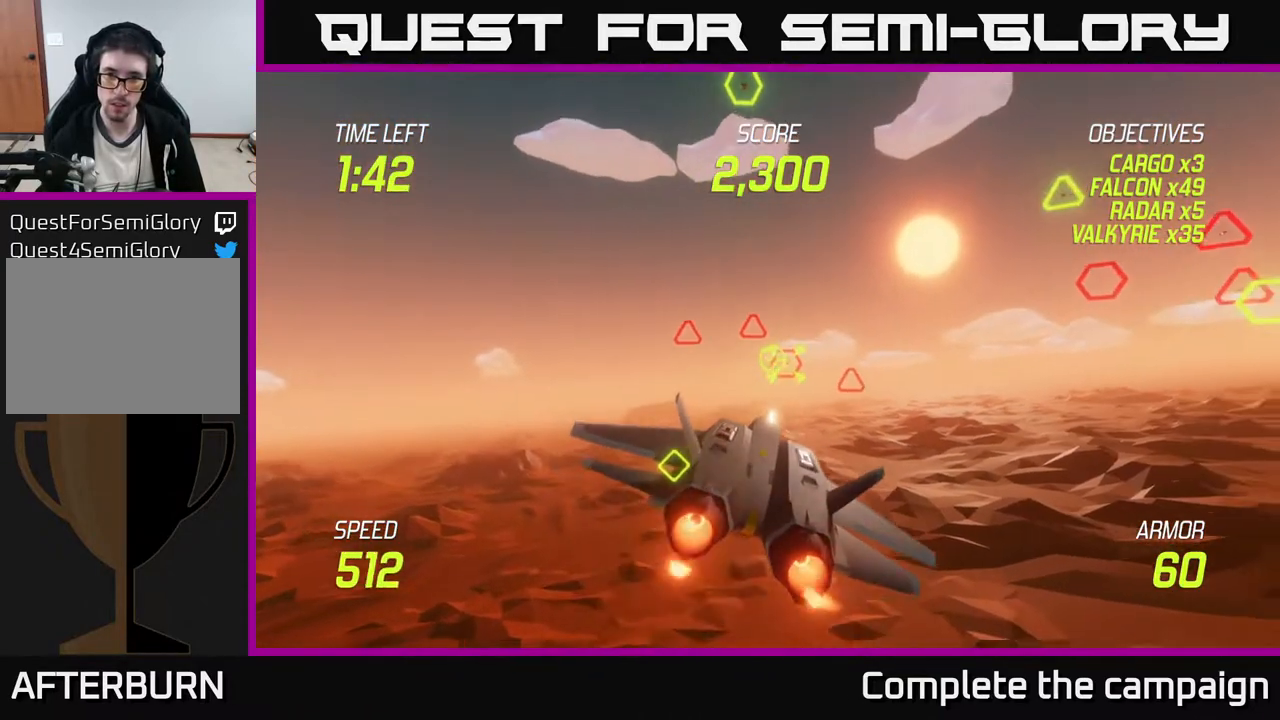
{"buttons": ["L2", "R2"], "left_stick": "center", "events": [[67, "R2", "down"], [217, "left_stick", "down-left"], [333, "left_stick", "center"]]}
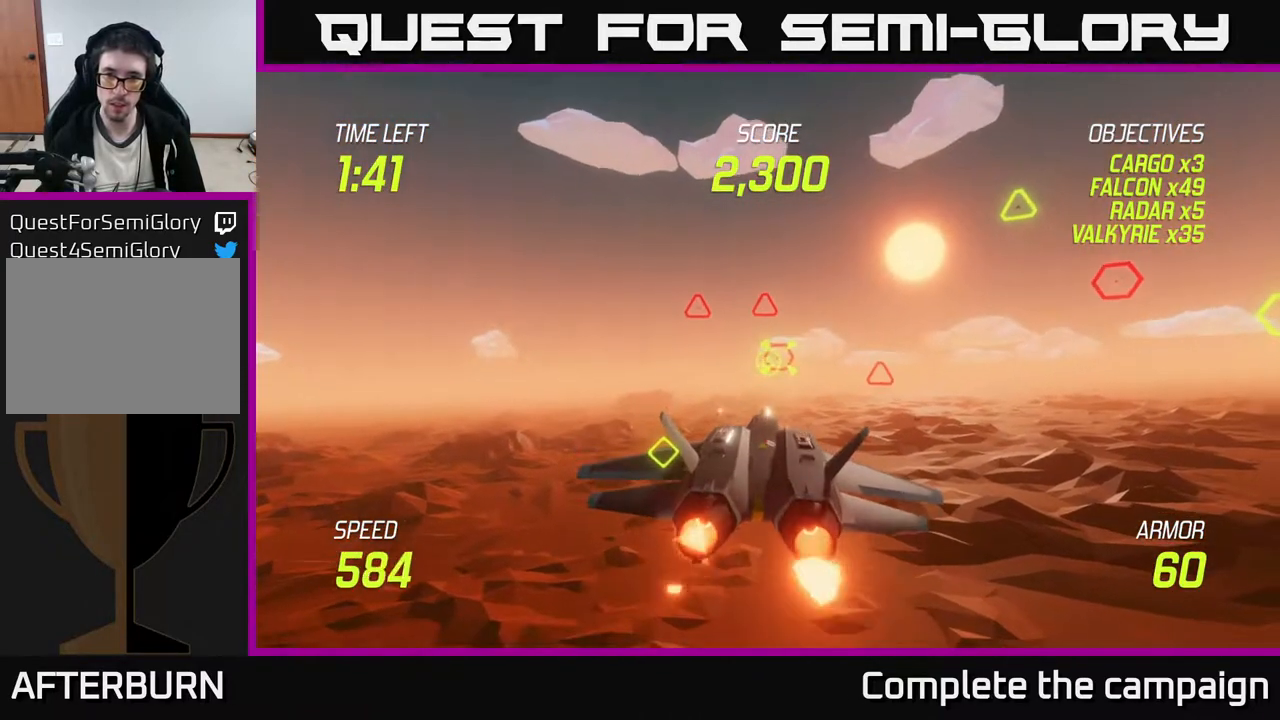
{"buttons": ["L2", "R2"], "left_stick": "up", "events": [[33, "left_stick", "right"], [100, "left_stick", "center"], [433, "left_stick", "right"], [500, "left_stick", "up"]]}
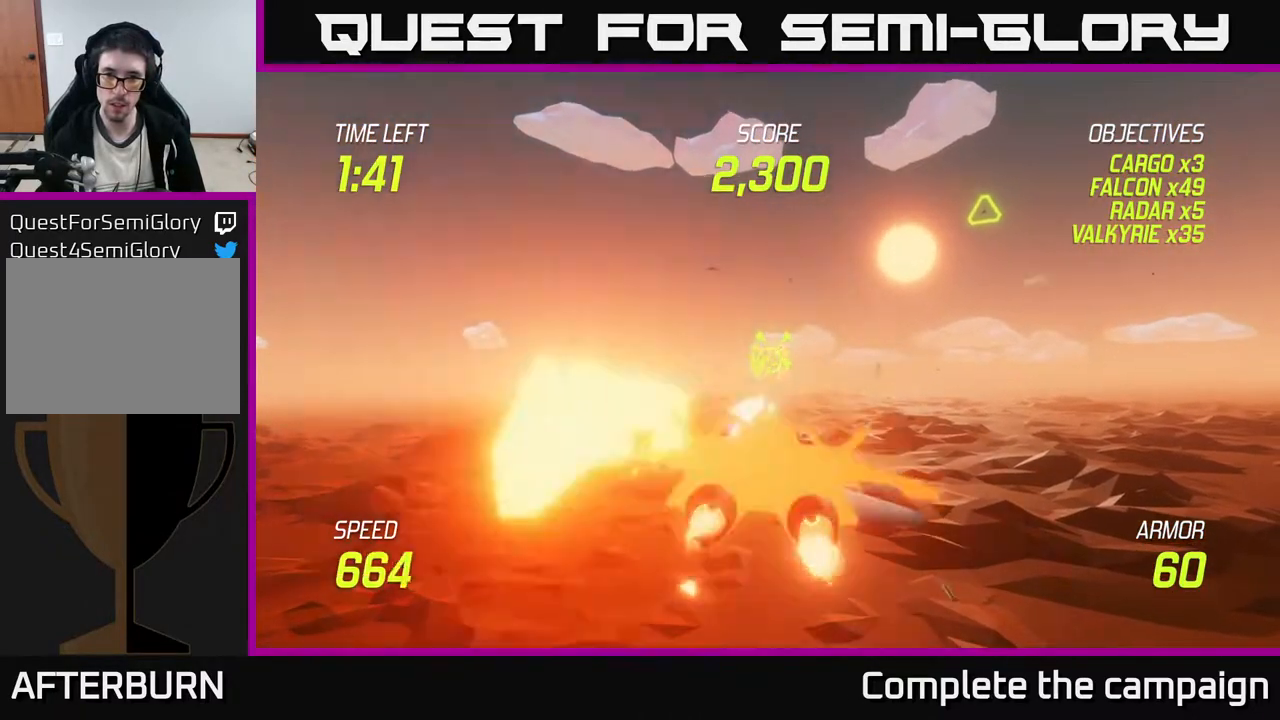
{"buttons": [], "left_stick": "down-left", "events": [[33, "left_stick", "center"], [333, "L2", "up"], [333, "R2", "up"], [333, "left_stick", "down-left"], [400, "L2", "down"], [500, "L2", "up"]]}
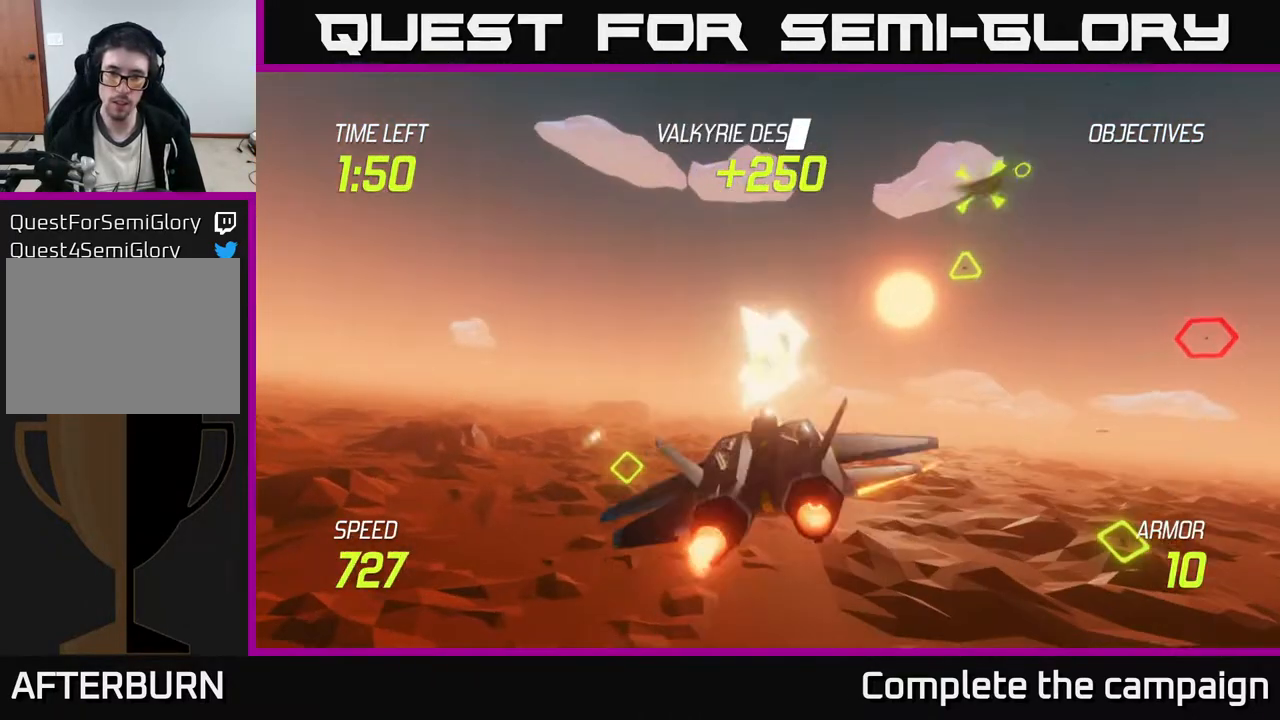
{"buttons": [], "left_stick": "right", "events": [[67, "L2", "down"], [167, "L2", "up"], [233, "L2", "down"], [333, "left_stick", "down-right"], [383, "L2", "up"], [383, "left_stick", "right"]]}
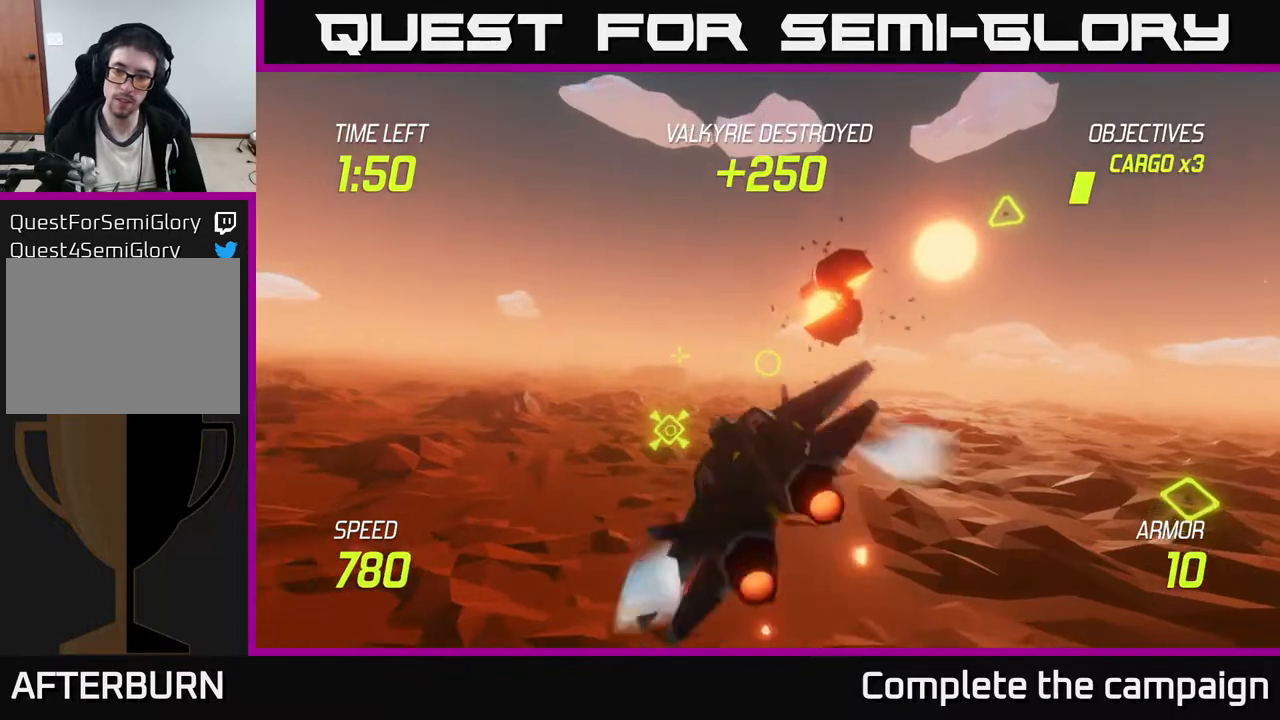
{"buttons": ["L2"], "left_stick": "right", "events": [[433, "L2", "down"]]}
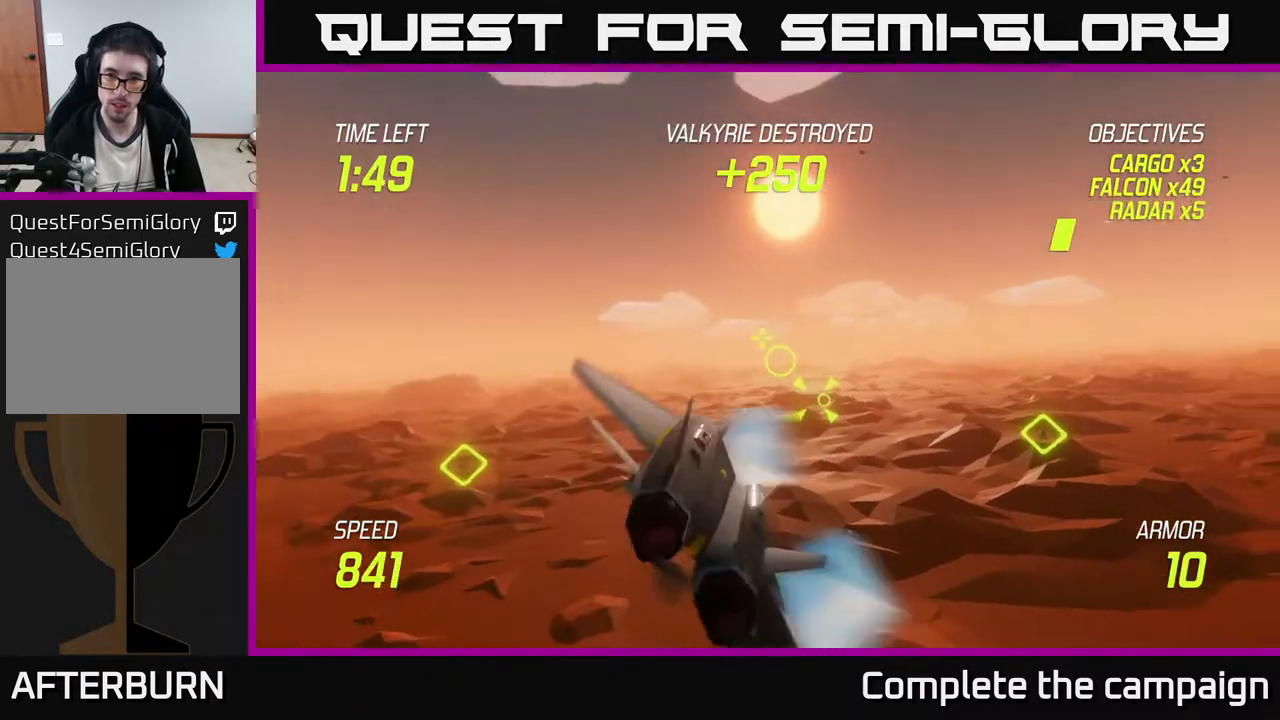
{"buttons": [], "left_stick": "up-right", "events": [[400, "L2", "up"], [450, "left_stick", "up-right"]]}
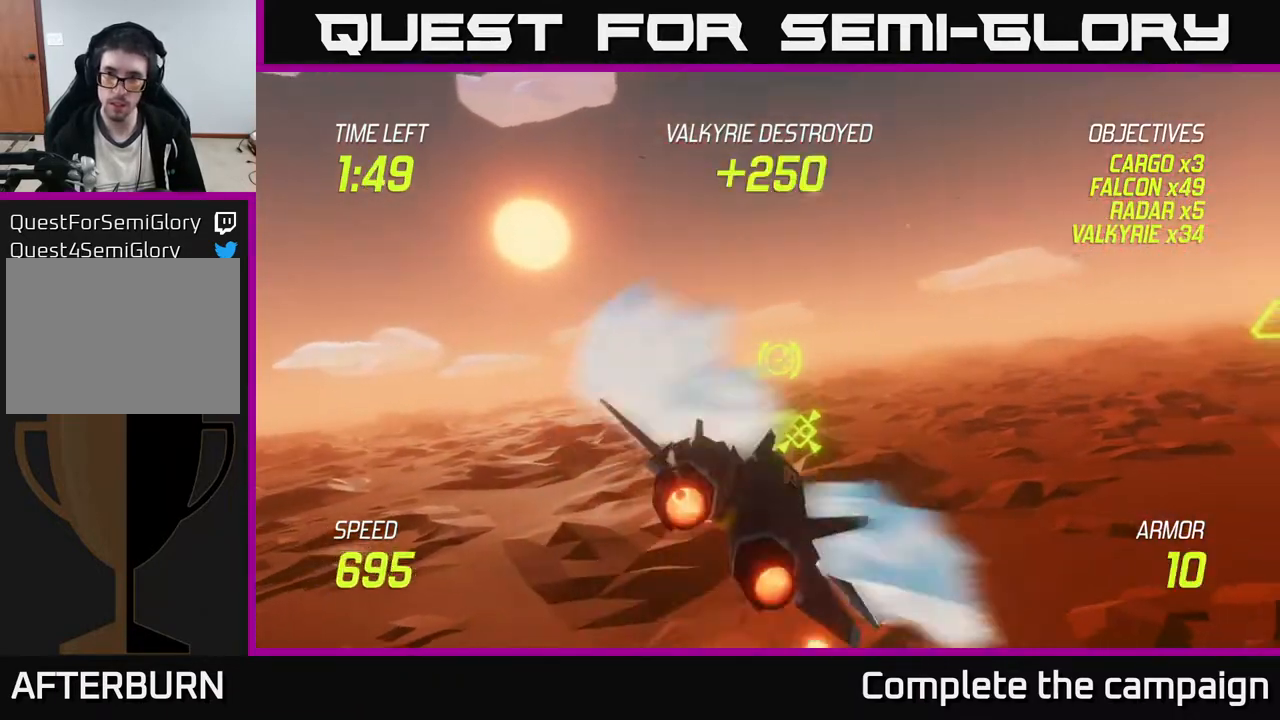
{"buttons": [], "left_stick": "right", "events": [[400, "left_stick", "right"]]}
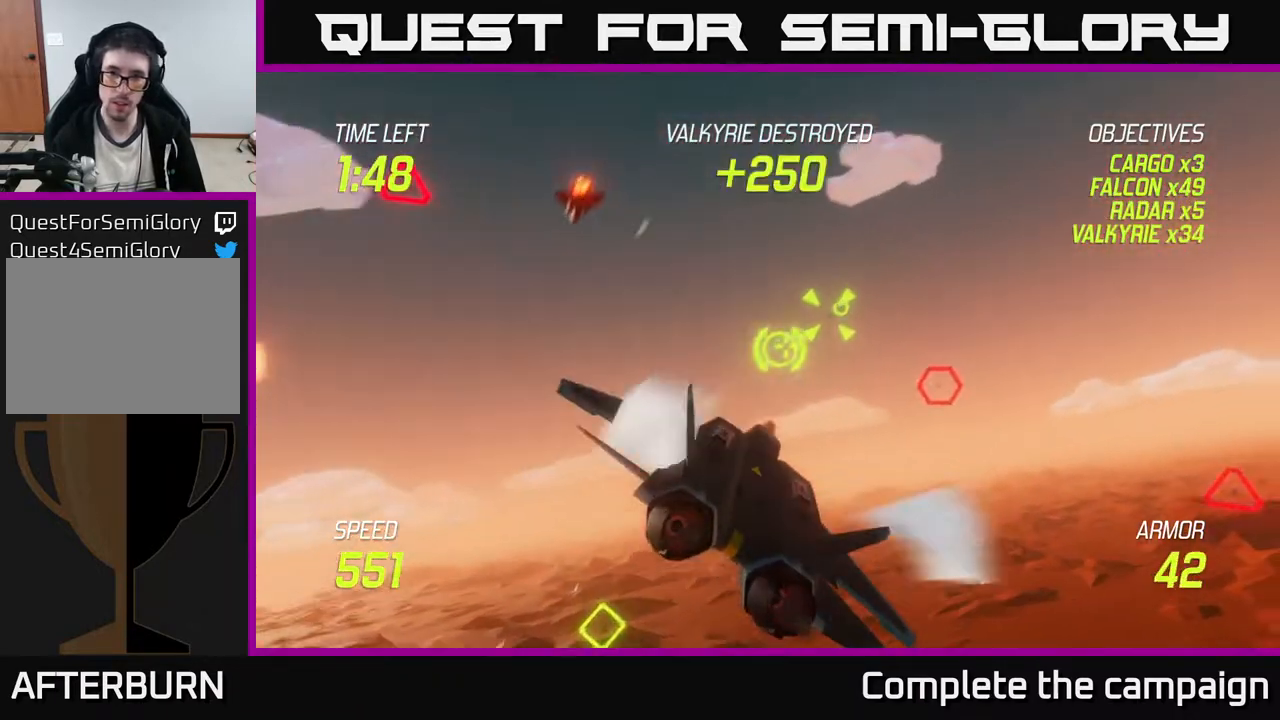
{"buttons": [], "left_stick": "up", "events": [[17, "left_stick", "center"], [183, "left_stick", "right"], [233, "R2", "down"], [300, "left_stick", "up-left"], [383, "R2", "up"], [417, "left_stick", "up"]]}
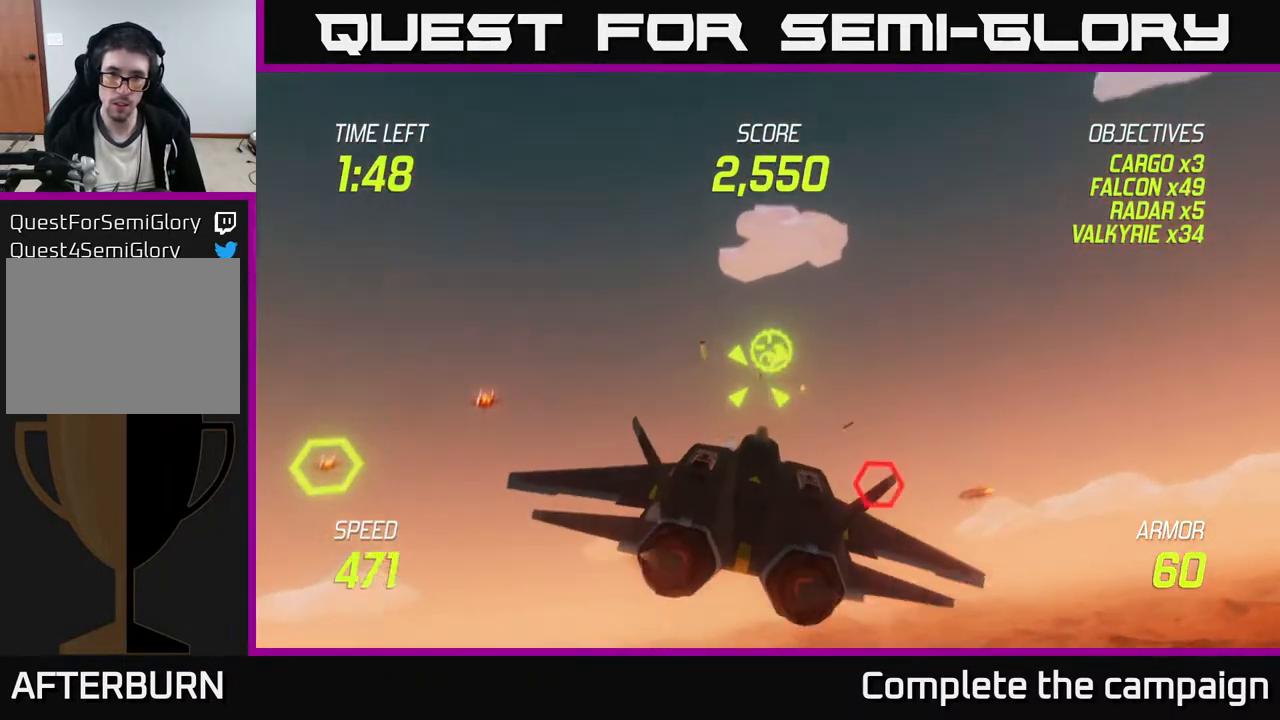
{"buttons": ["R2"], "left_stick": "center", "events": [[33, "R2", "down"], [33, "left_stick", "center"], [150, "R2", "up"], [167, "left_stick", "down-right"], [333, "left_stick", "center"], [467, "R2", "down"]]}
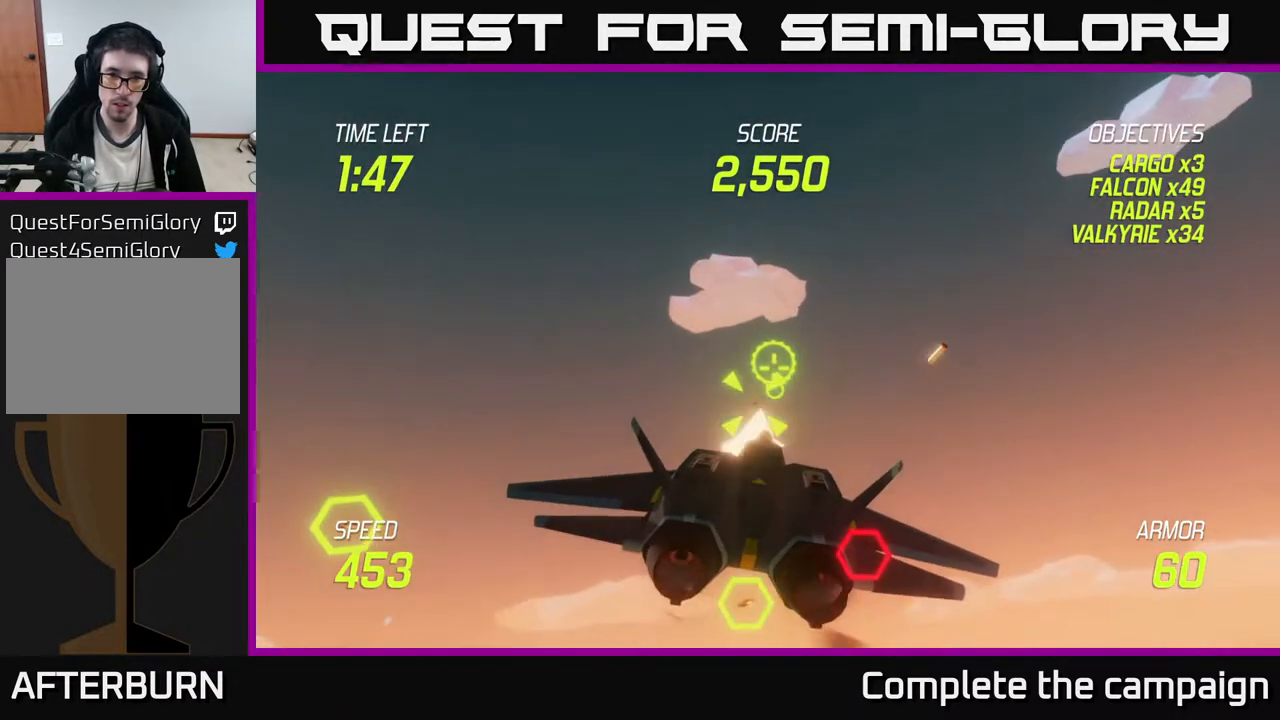
{"buttons": ["R2"], "left_stick": "center", "events": [[183, "left_stick", "right"], [367, "left_stick", "center"], [400, "R2", "up"], [450, "R2", "down"]]}